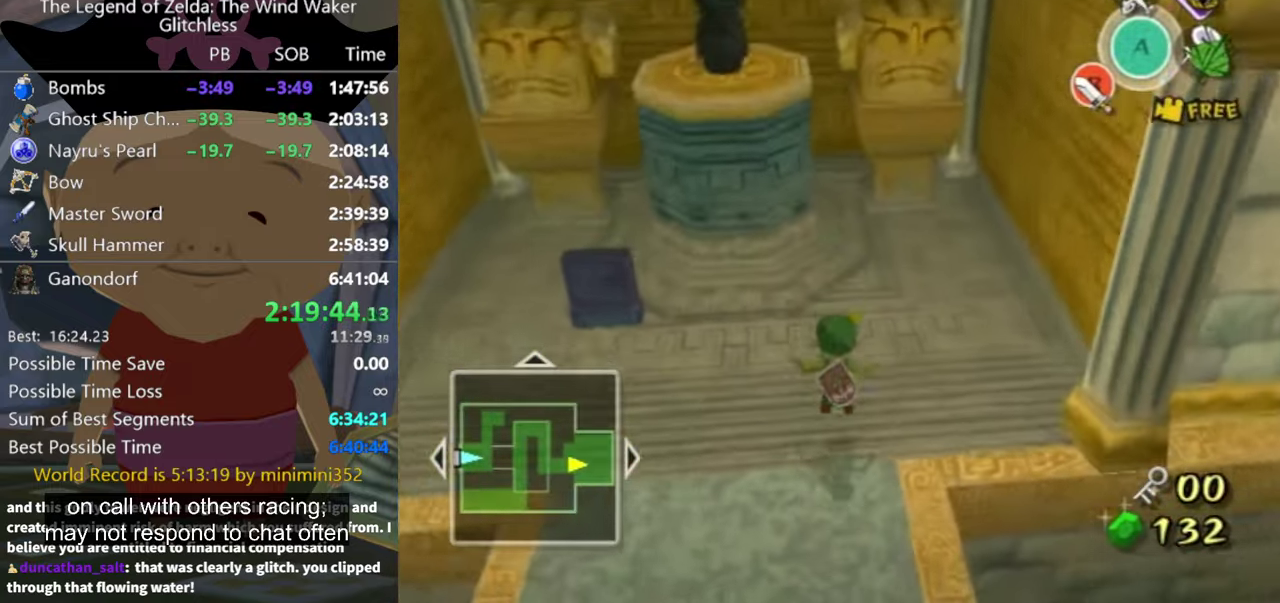
Gameplay with a controller (Nintendo layout); each line is a JSON object with the inputs held at the frame after it. "events" lists button and stick changes between this image and that frame as [ms after this image, input, new state], when the widget could be followed in between. Not read: L3 R3 left_stick right_stick.
{"buttons": [], "events": []}
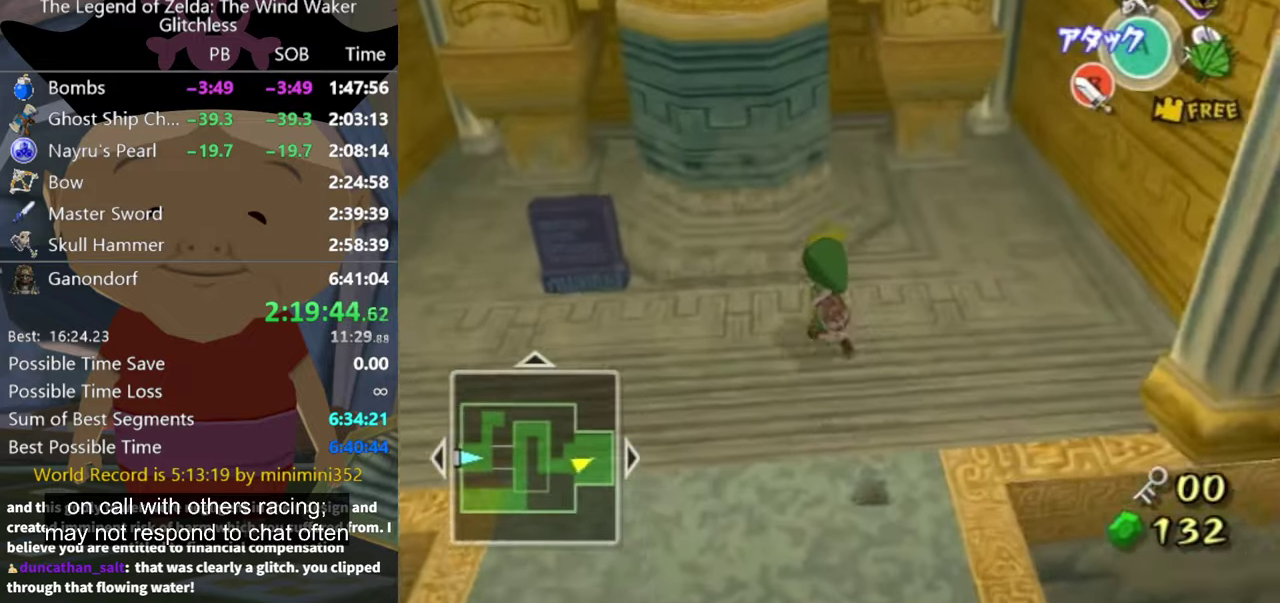
{"buttons": ["R1"], "events": [[200, "R1", "down"]]}
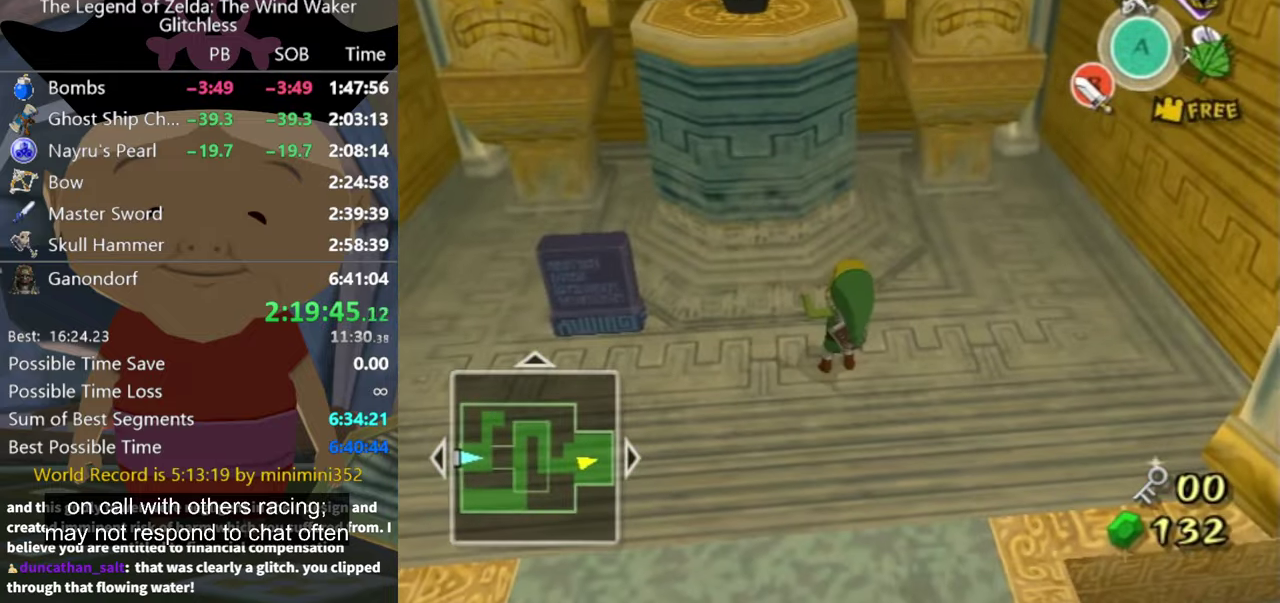
{"buttons": ["R1"], "events": []}
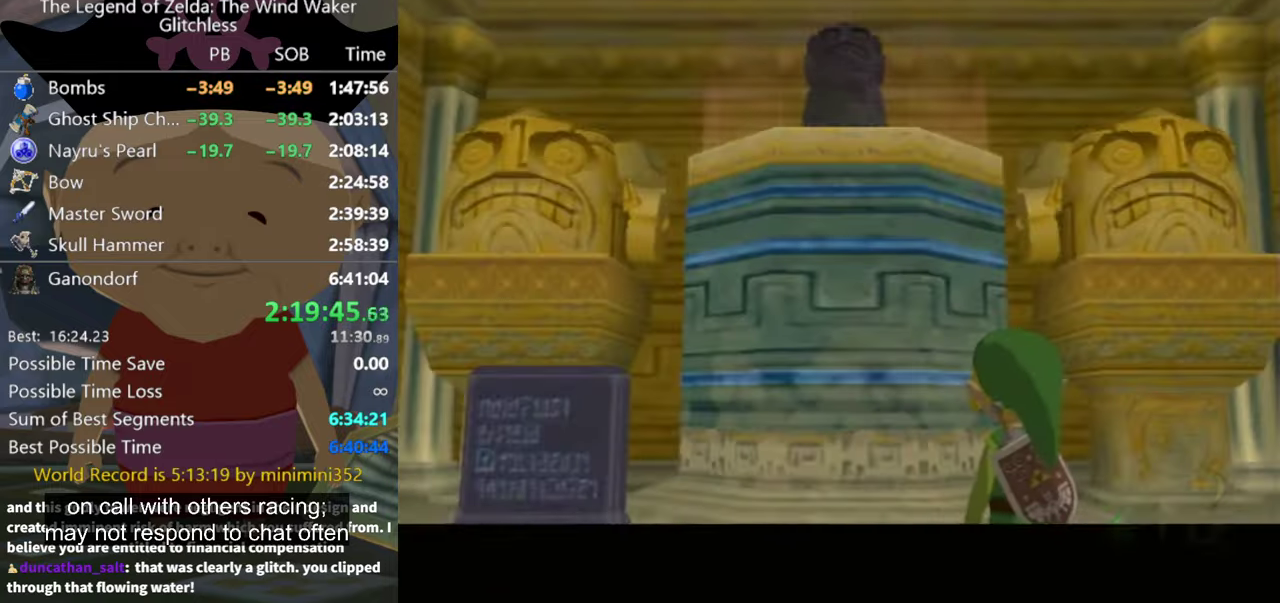
{"buttons": [], "events": [[33, "R1", "up"]]}